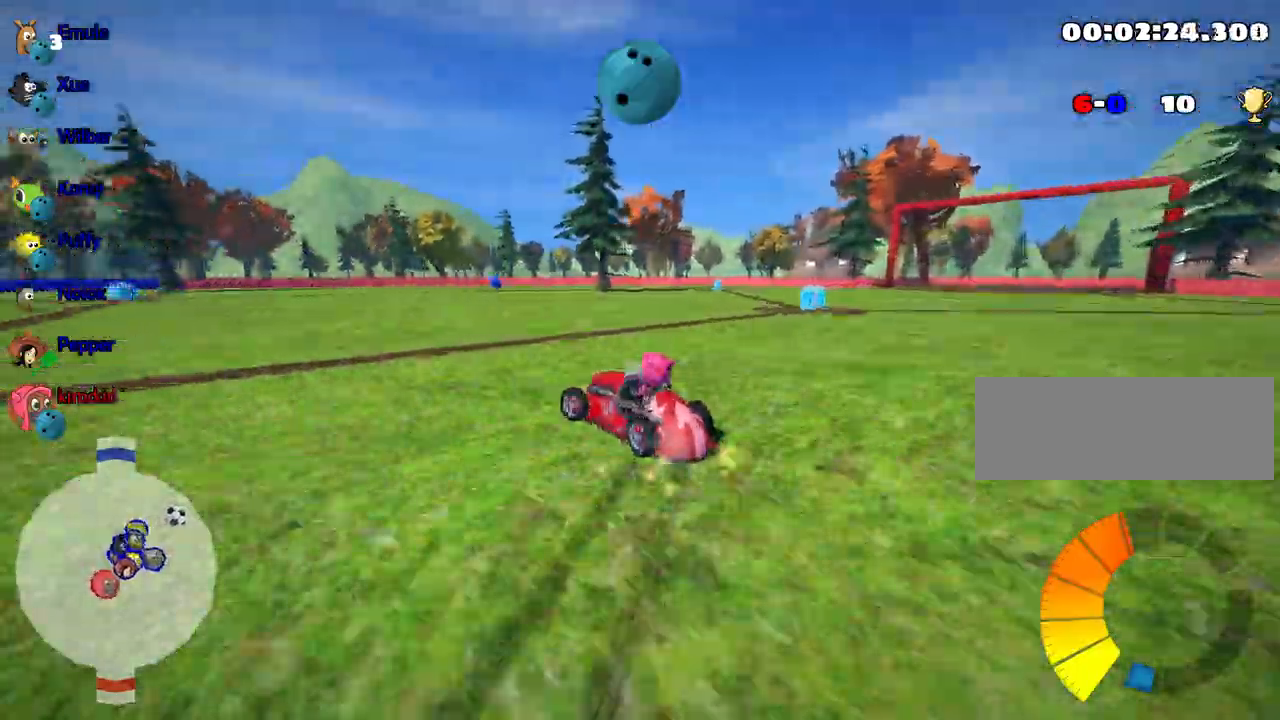
Gameplay with keyboard; each line is a JSON object with the keys held at the frame after it. "events" lists presses ("down") and releases ("up") of "down", "fire", "flag", "left", "look", "nitro", "right", "skid" and "up" between this image and that frame as [ms after this image, input, new state], when the widget could be followed in between. No other keys are recorded. Mouse input is not recorded. Key names are as the overlay labels them; some are game actions (e.g. jump) rather than physical keys.
{"keys": ["up"], "events": [[467, "left", "up"]]}
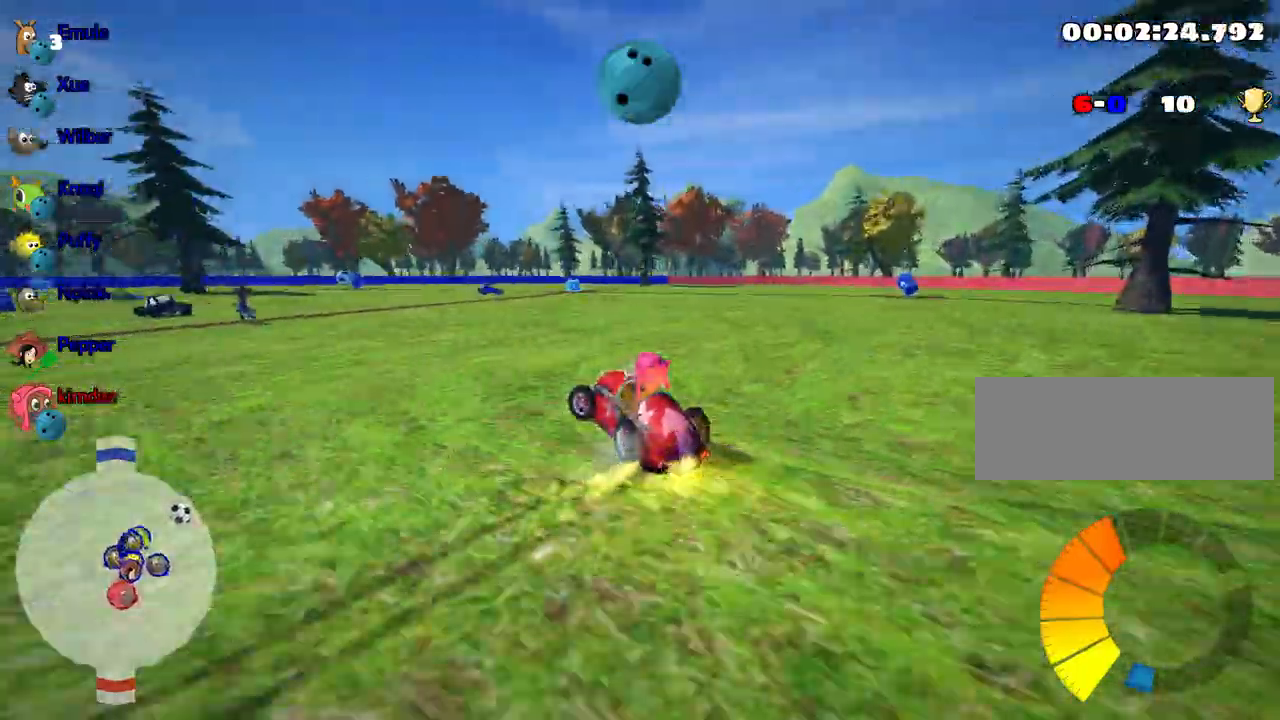
{"keys": ["right", "up"], "events": [[217, "left", "down"], [484, "left", "up"], [500, "right", "down"]]}
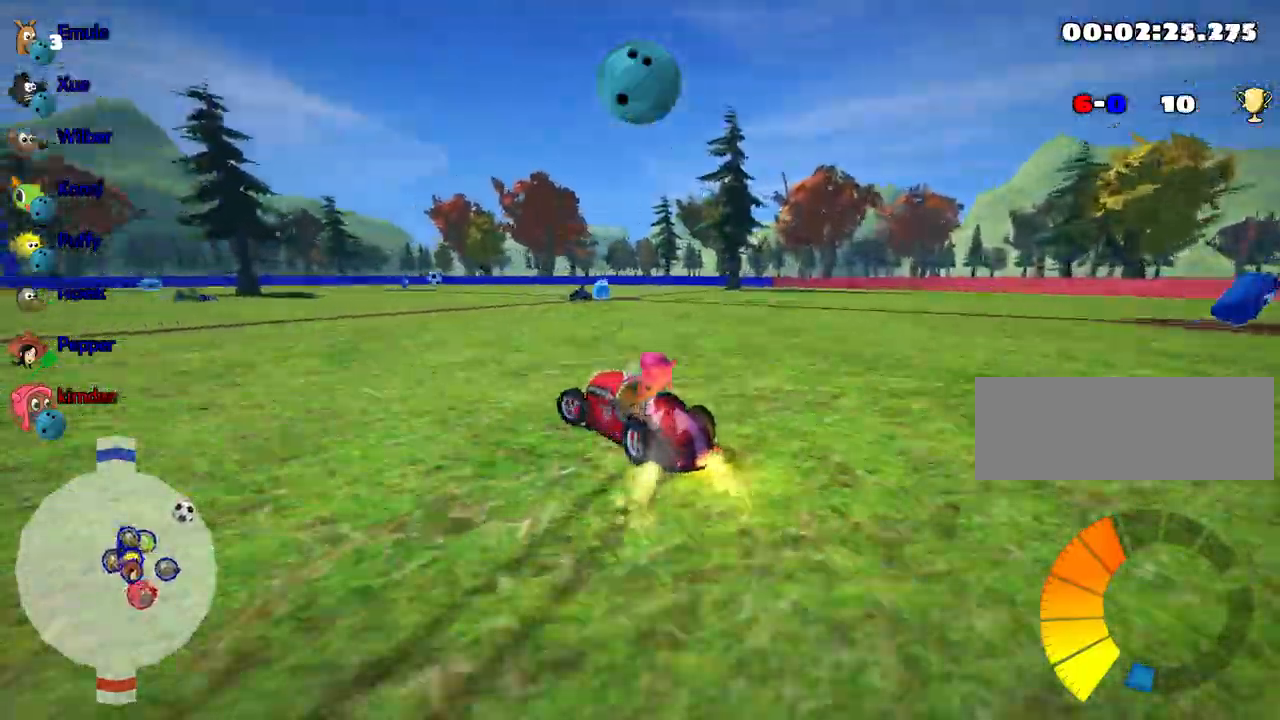
{"keys": ["left", "right", "up"], "events": [[484, "left", "down"]]}
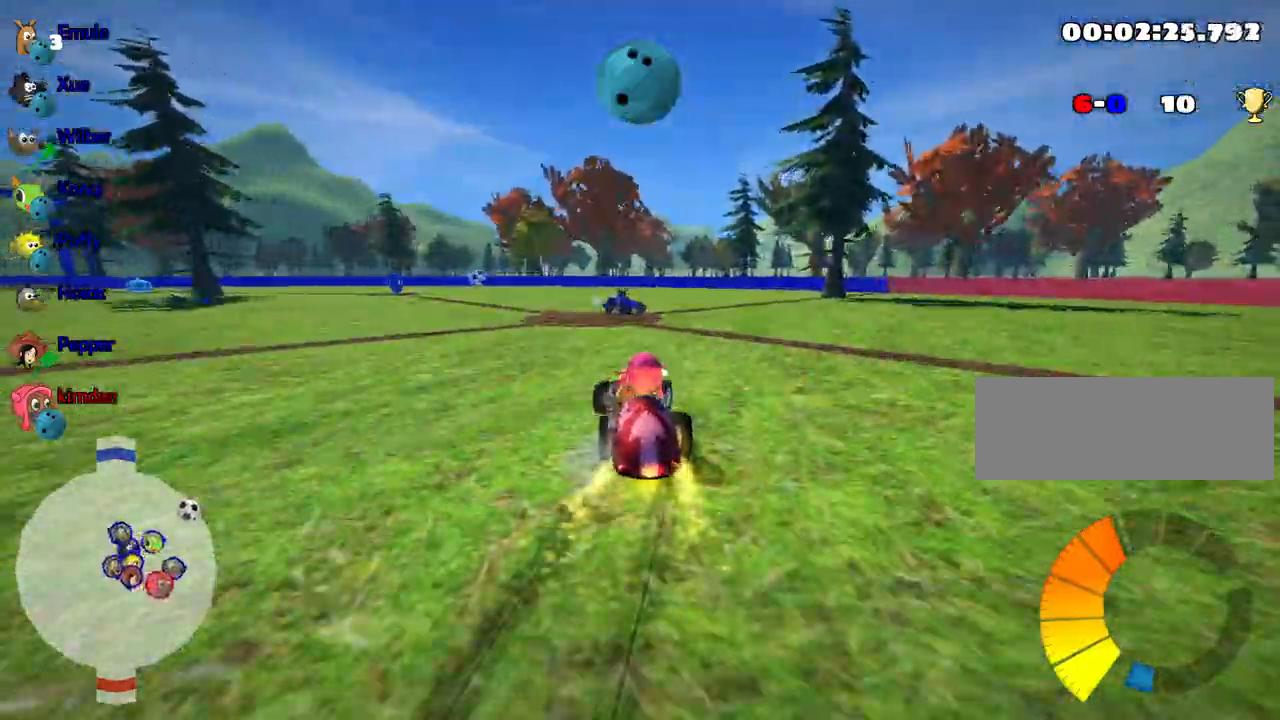
{"keys": ["right", "up"], "events": [[50, "right", "up"], [184, "left", "up"], [467, "right", "down"]]}
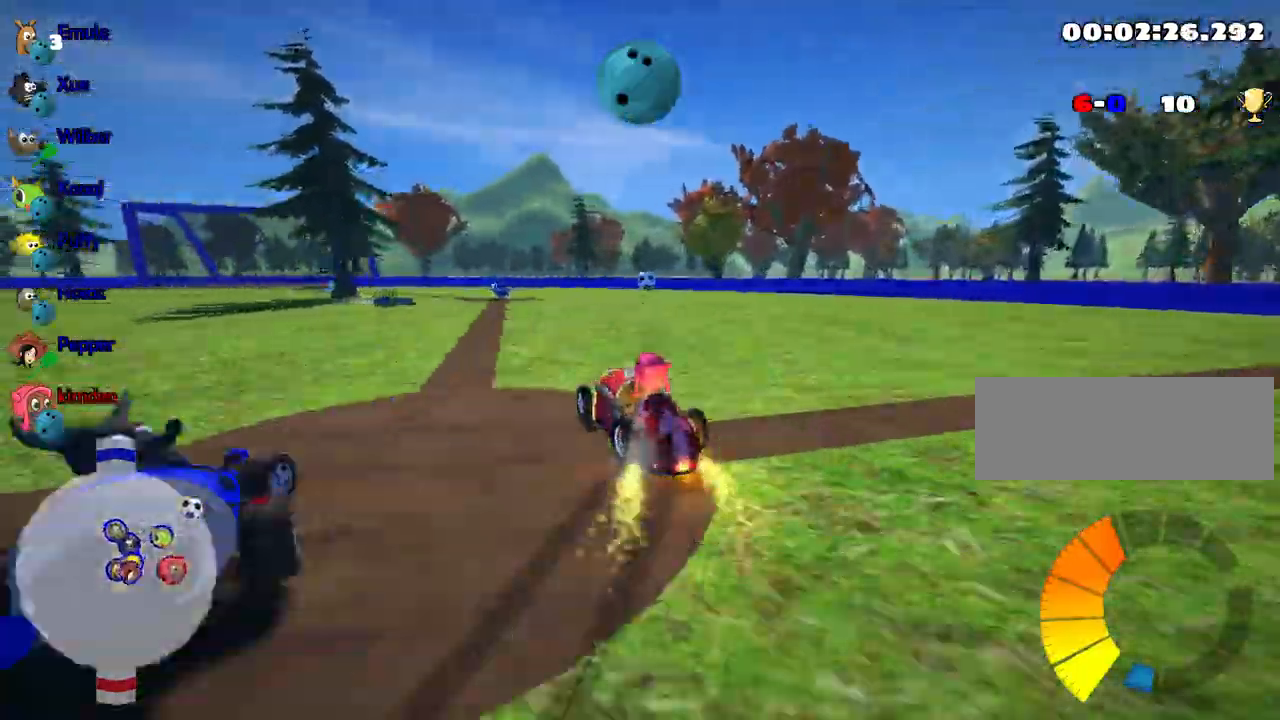
{"keys": [], "events": [[134, "up", "up"], [434, "right", "up"]]}
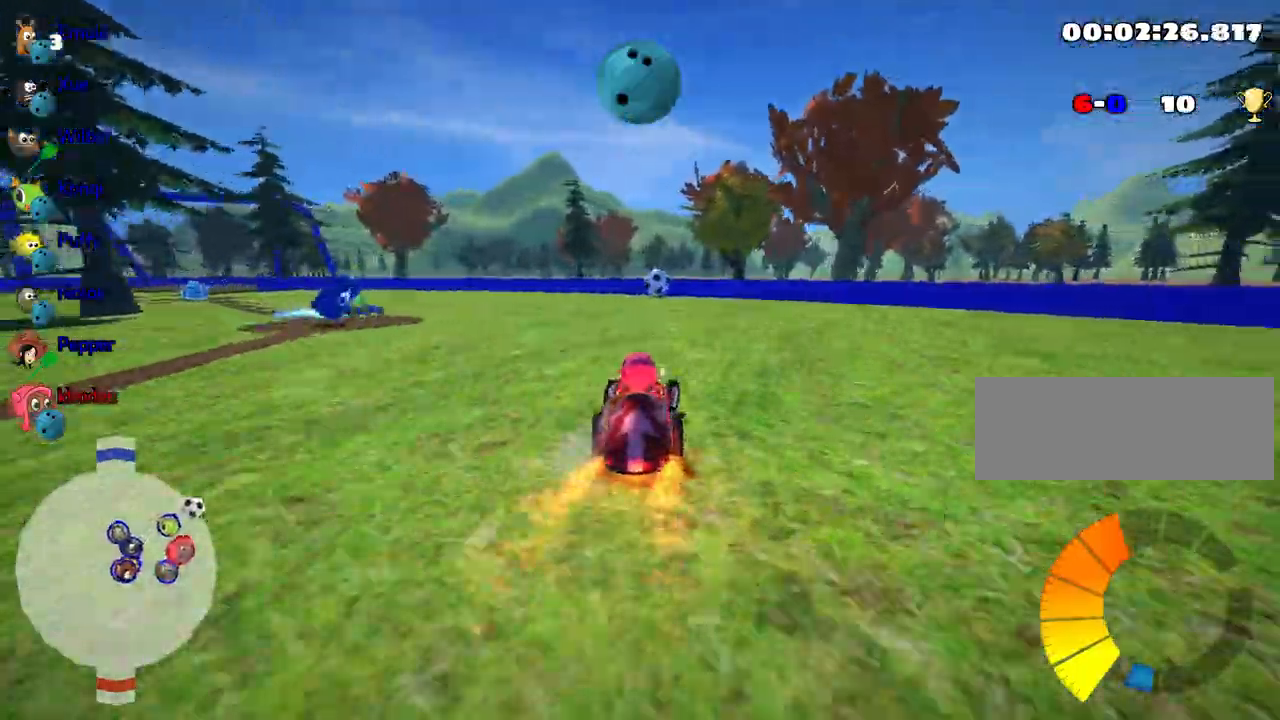
{"keys": ["left"], "events": [[467, "left", "down"]]}
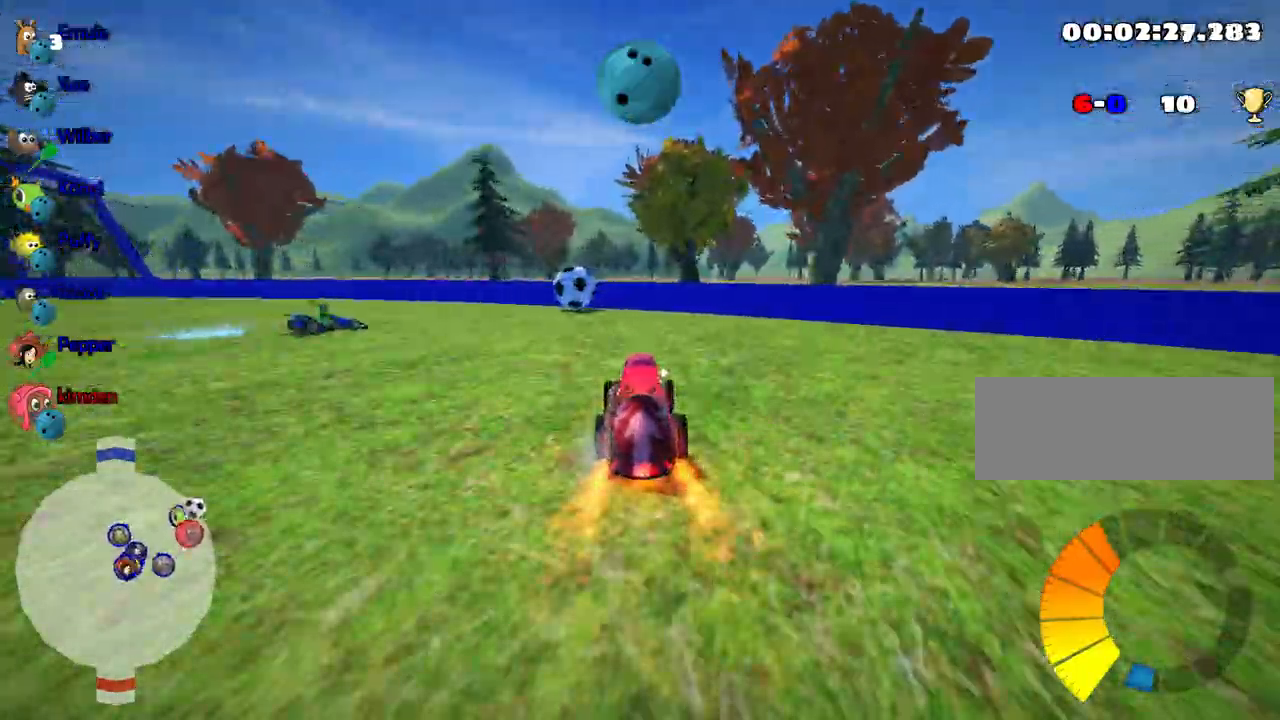
{"keys": ["left"], "events": [[117, "left", "up"], [134, "fire", "down"], [217, "left", "down"], [300, "fire", "up"]]}
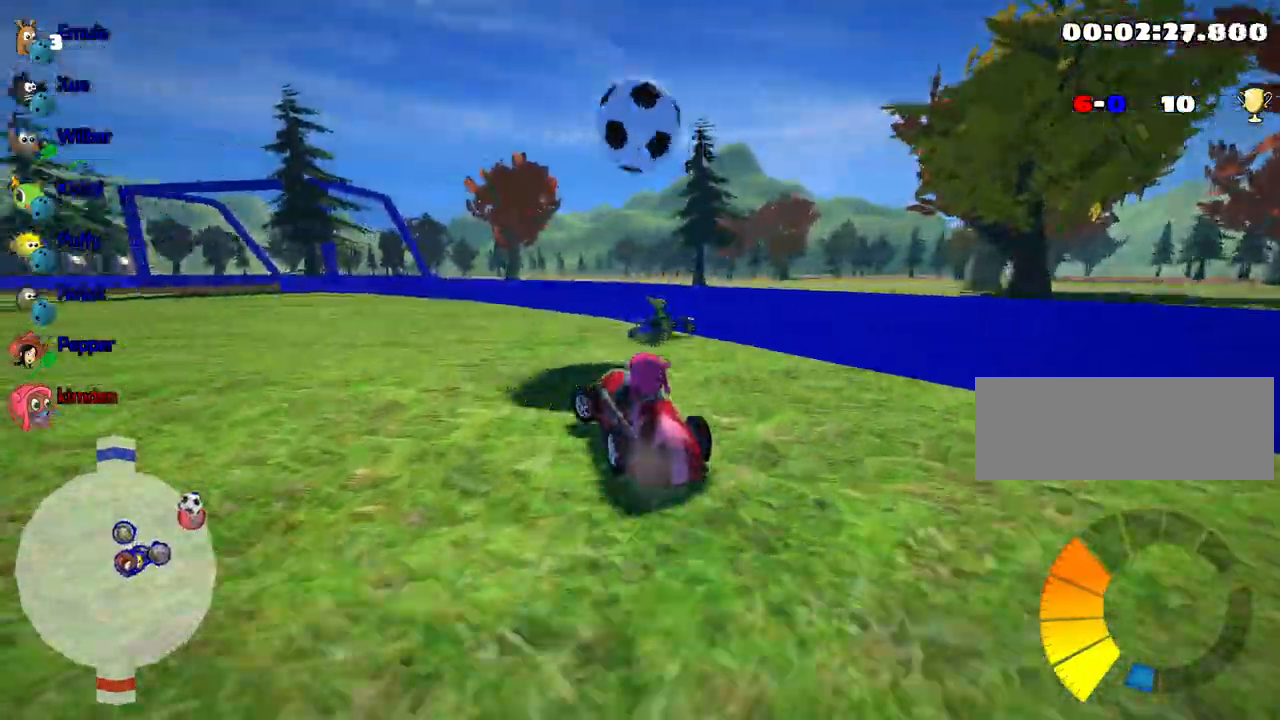
{"keys": ["down"], "events": [[300, "left", "up"], [500, "down", "down"]]}
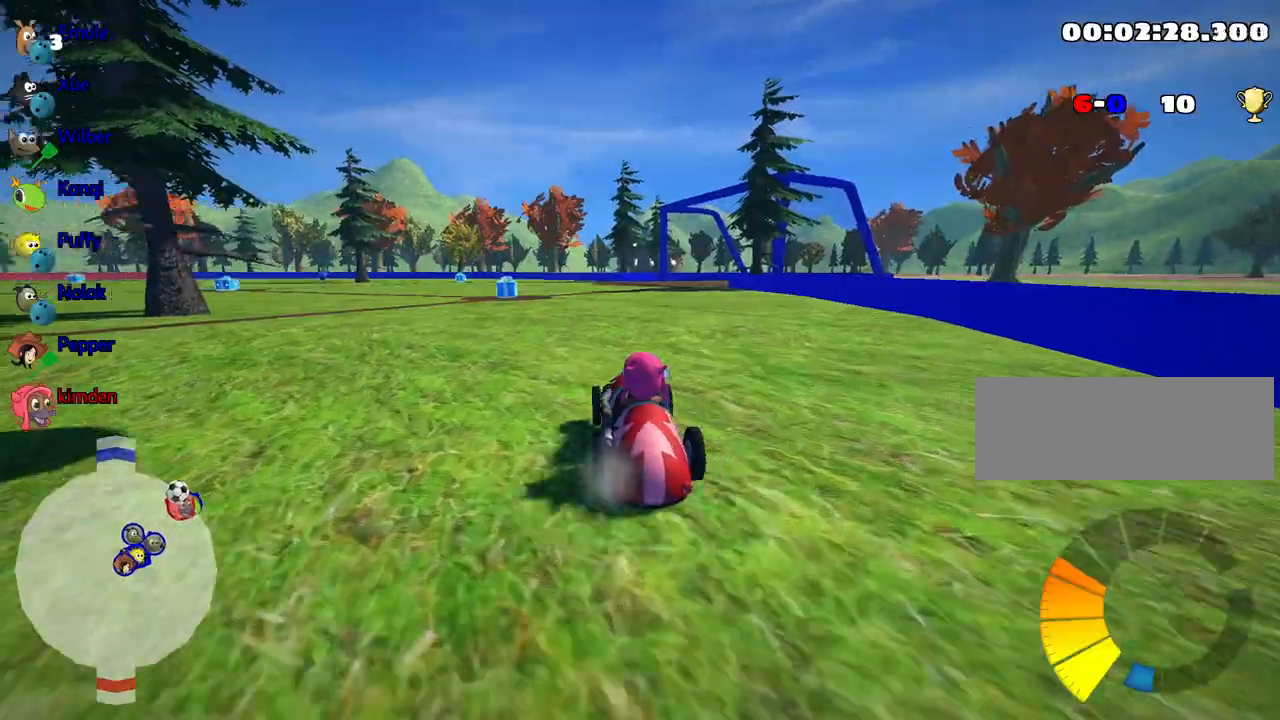
{"keys": [], "events": [[450, "down", "up"]]}
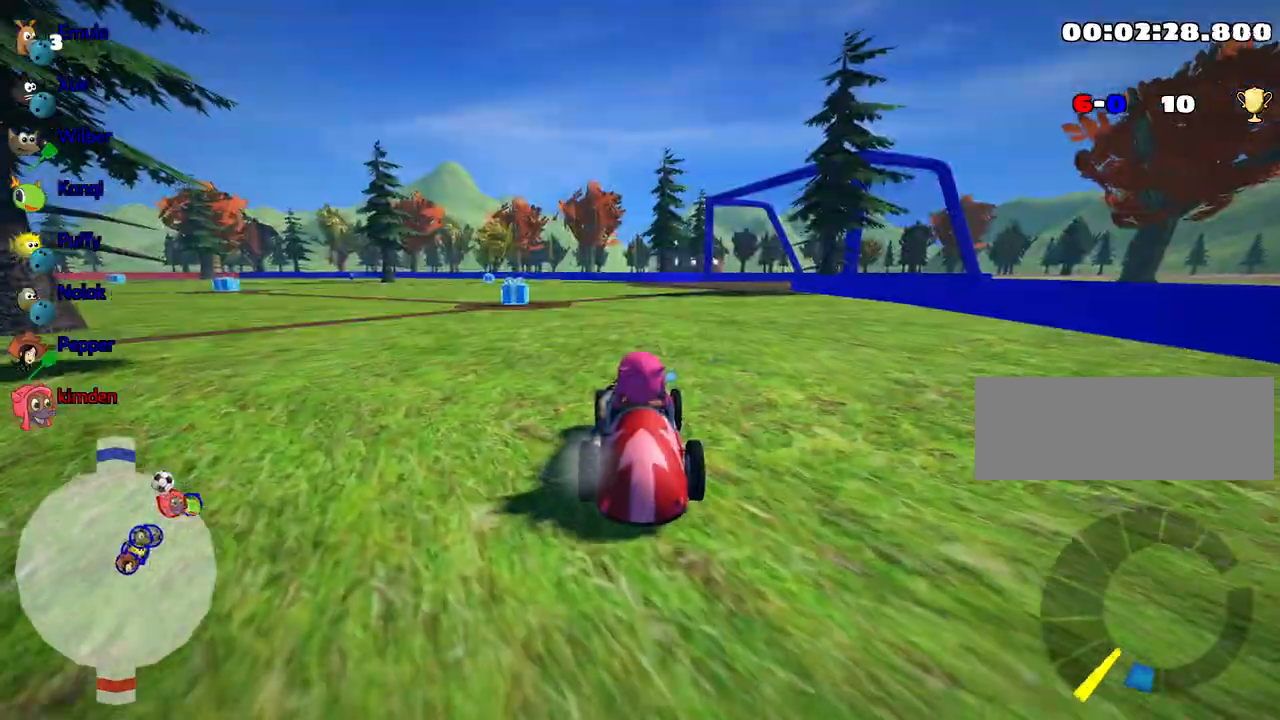
{"keys": ["up"], "events": [[100, "up", "down"], [117, "left", "down"], [417, "left", "up"]]}
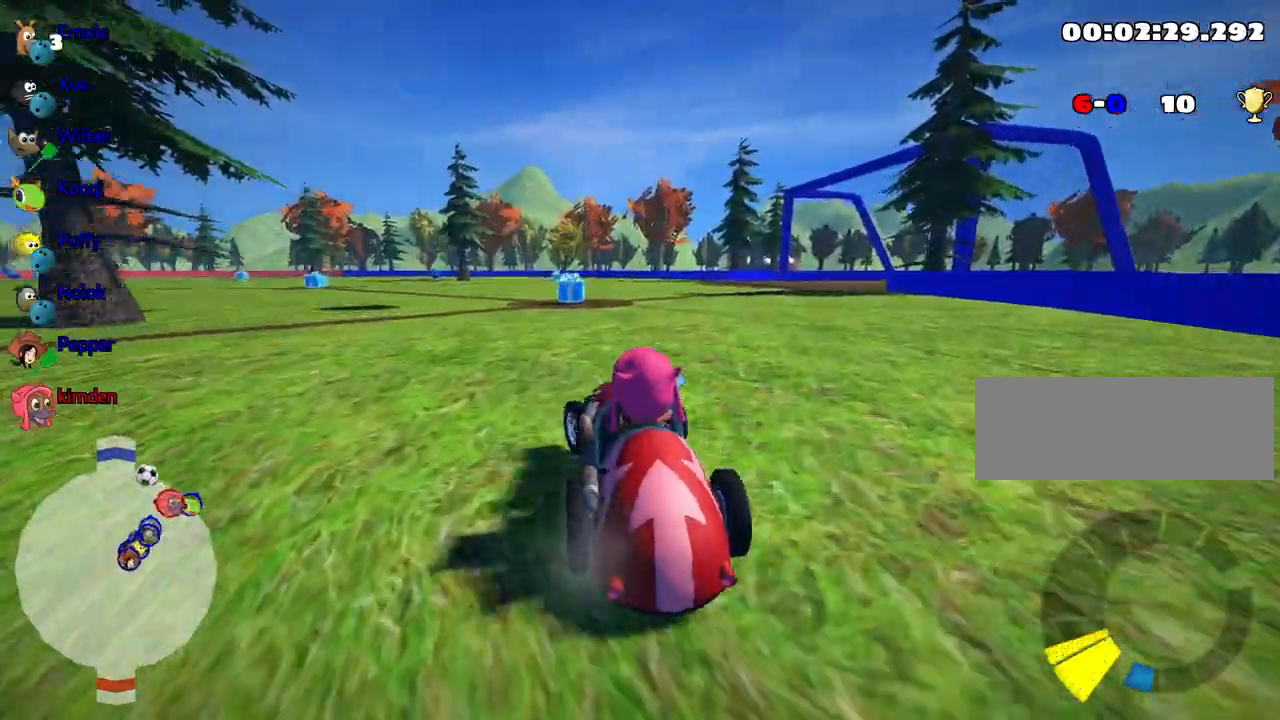
{"keys": ["up"], "events": []}
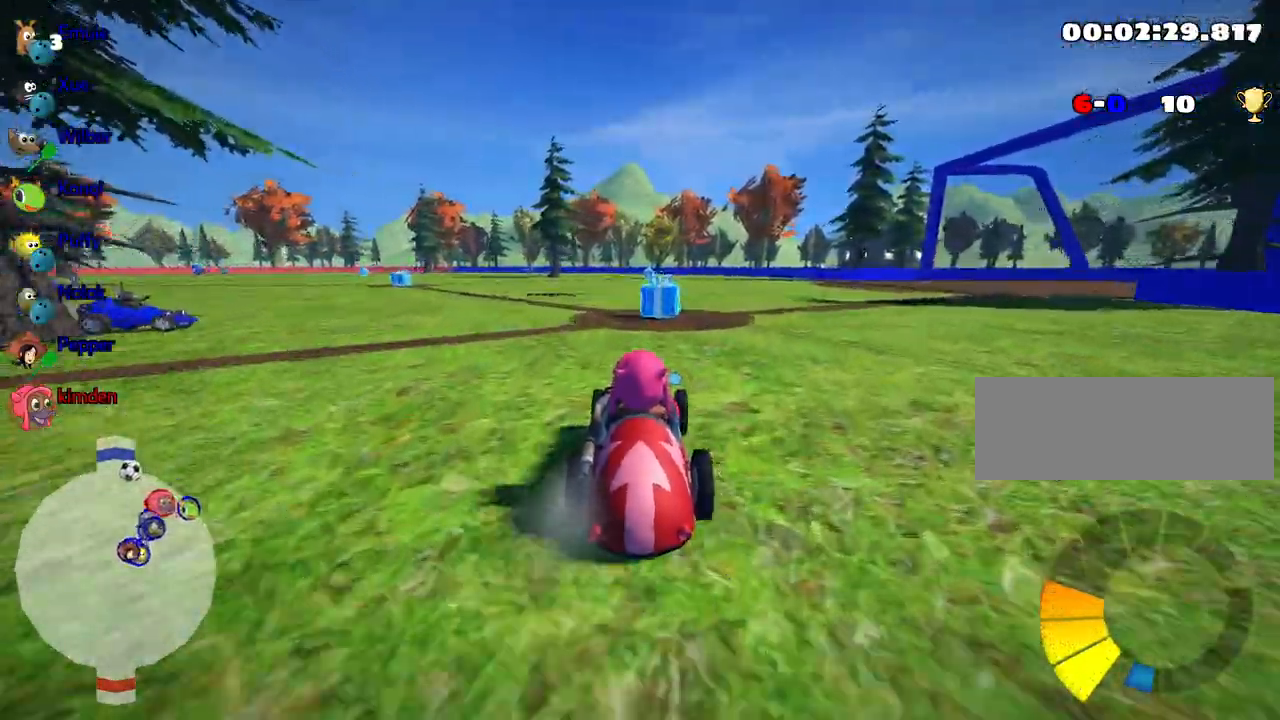
{"keys": ["right"], "events": [[50, "right", "down"], [217, "right", "up"], [250, "up", "up"], [334, "right", "down"]]}
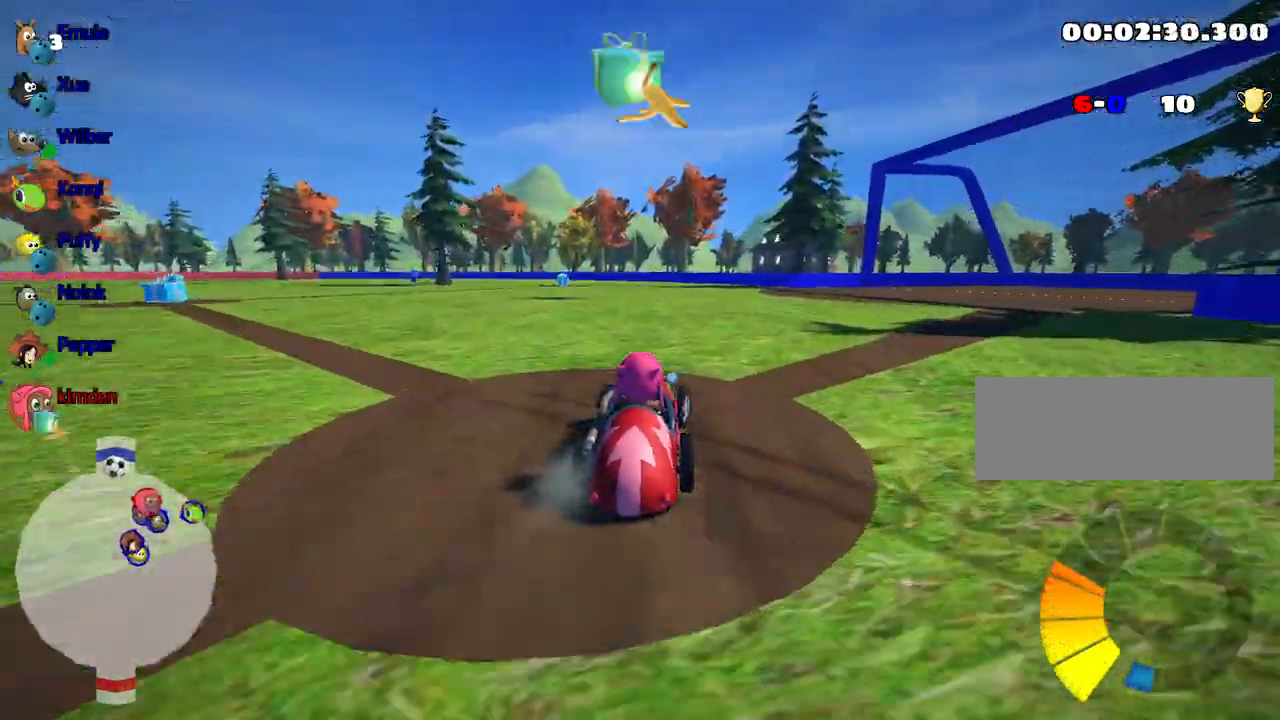
{"keys": ["down"], "events": [[184, "right", "up"], [417, "down", "down"]]}
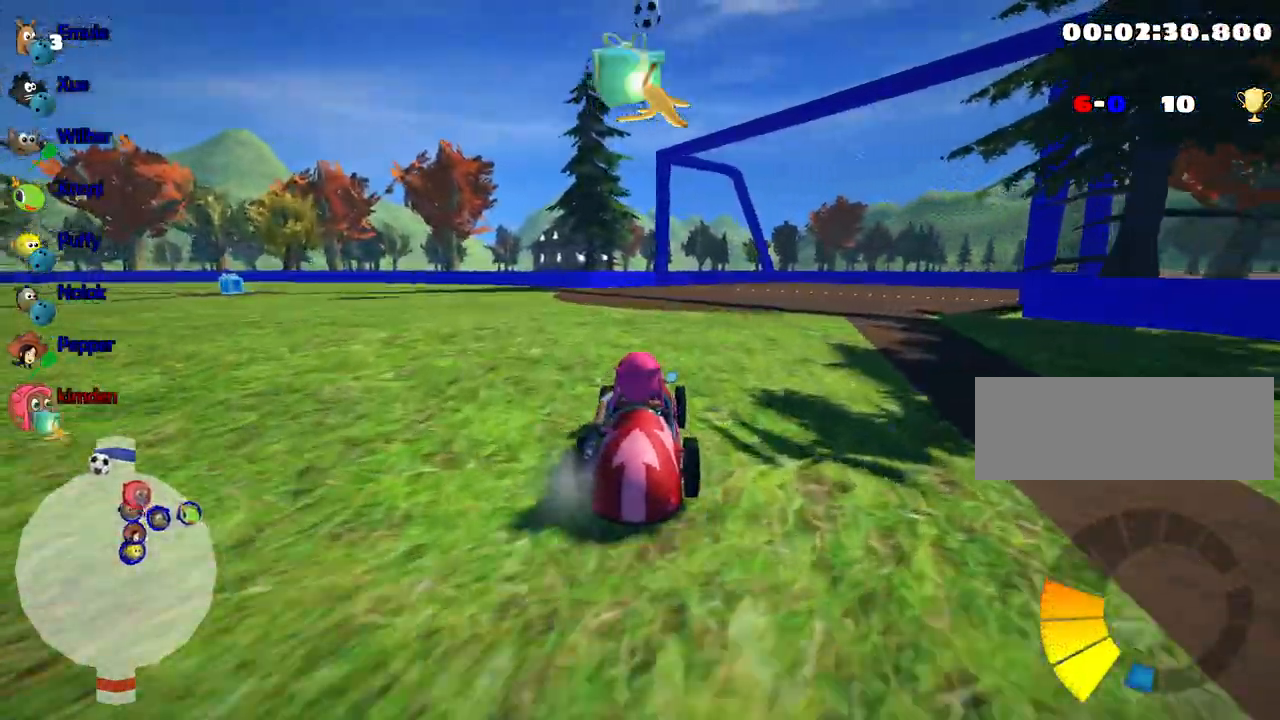
{"keys": ["down"], "events": []}
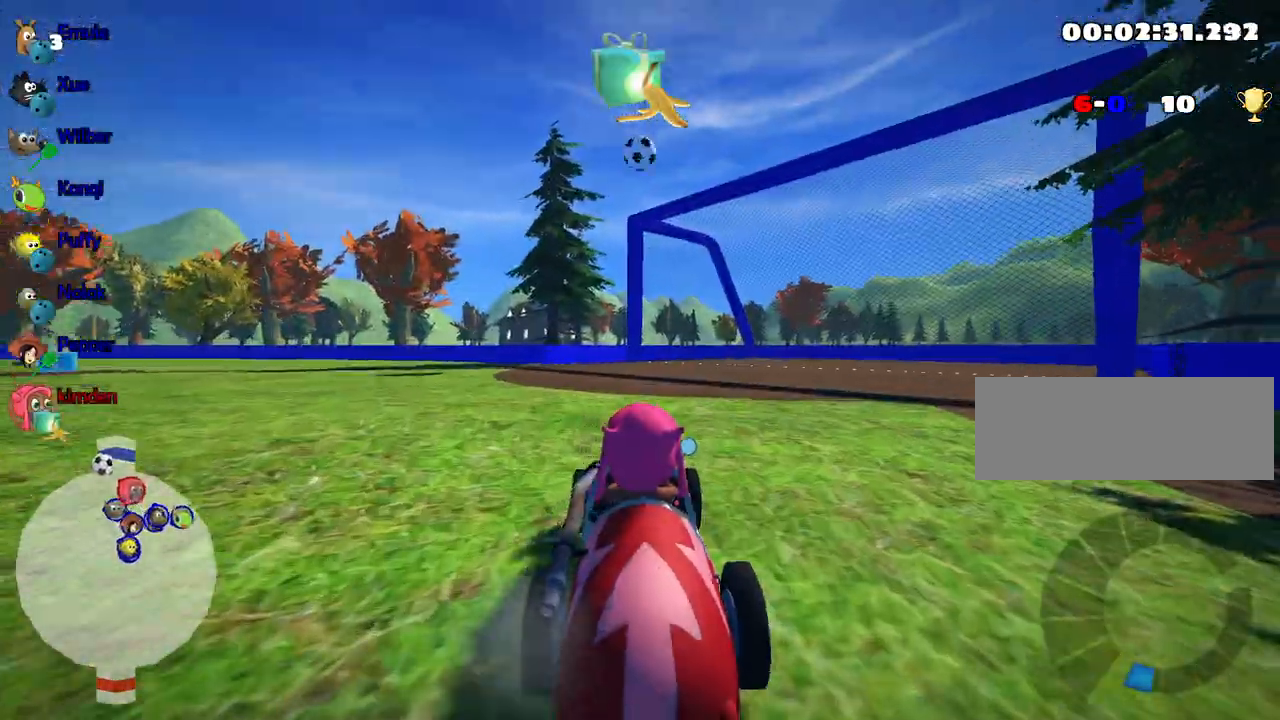
{"keys": [], "events": [[384, "down", "up"]]}
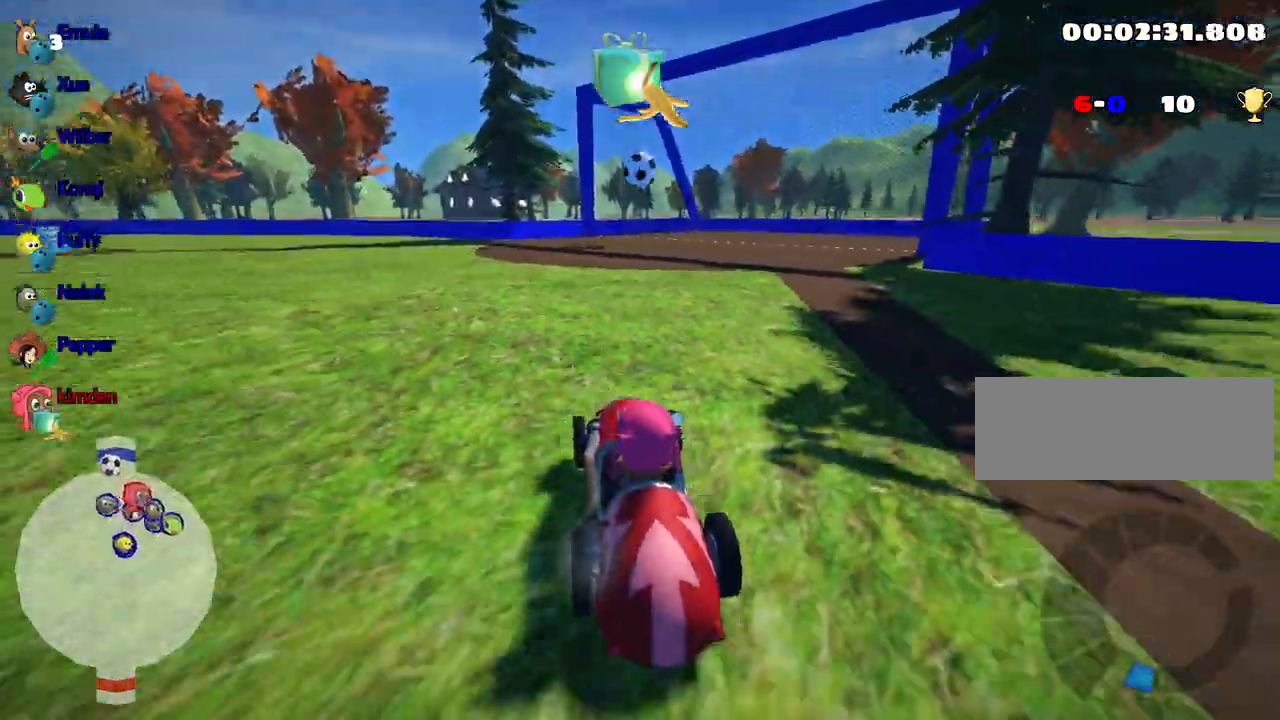
{"keys": ["right", "up"], "events": [[100, "up", "down"], [334, "right", "down"]]}
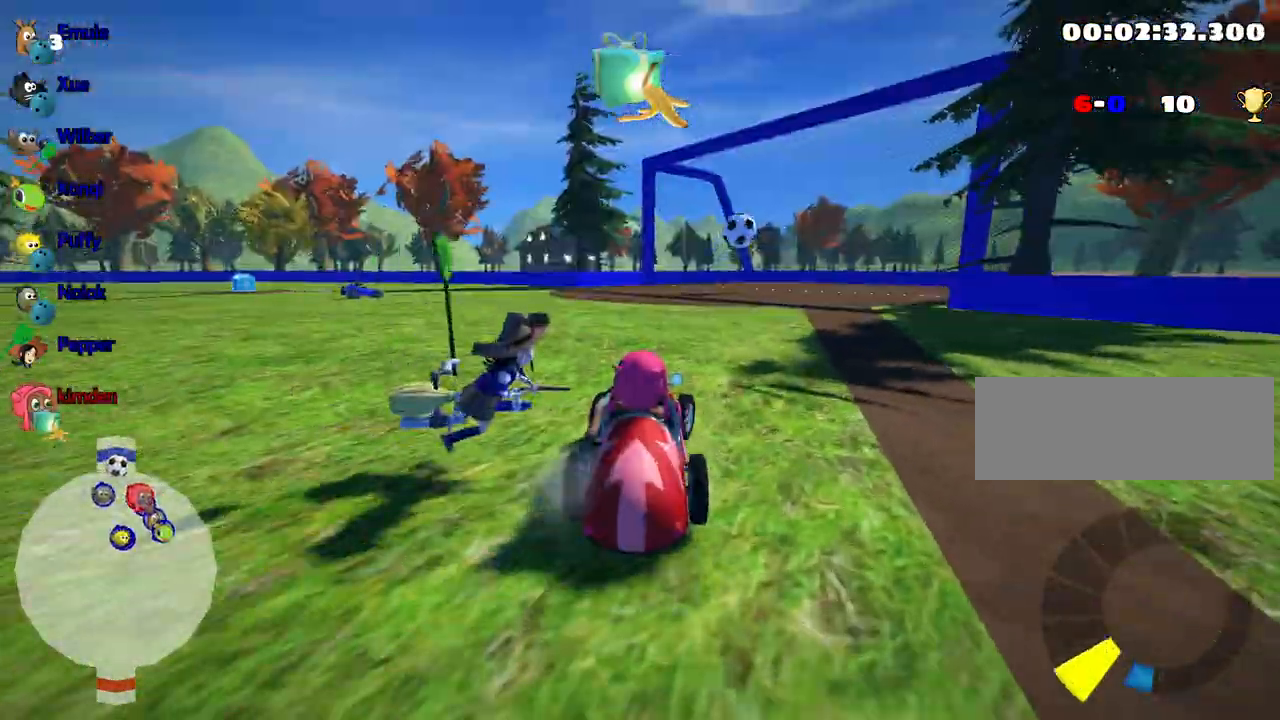
{"keys": ["right", "up"], "events": [[100, "right", "up"], [384, "right", "down"]]}
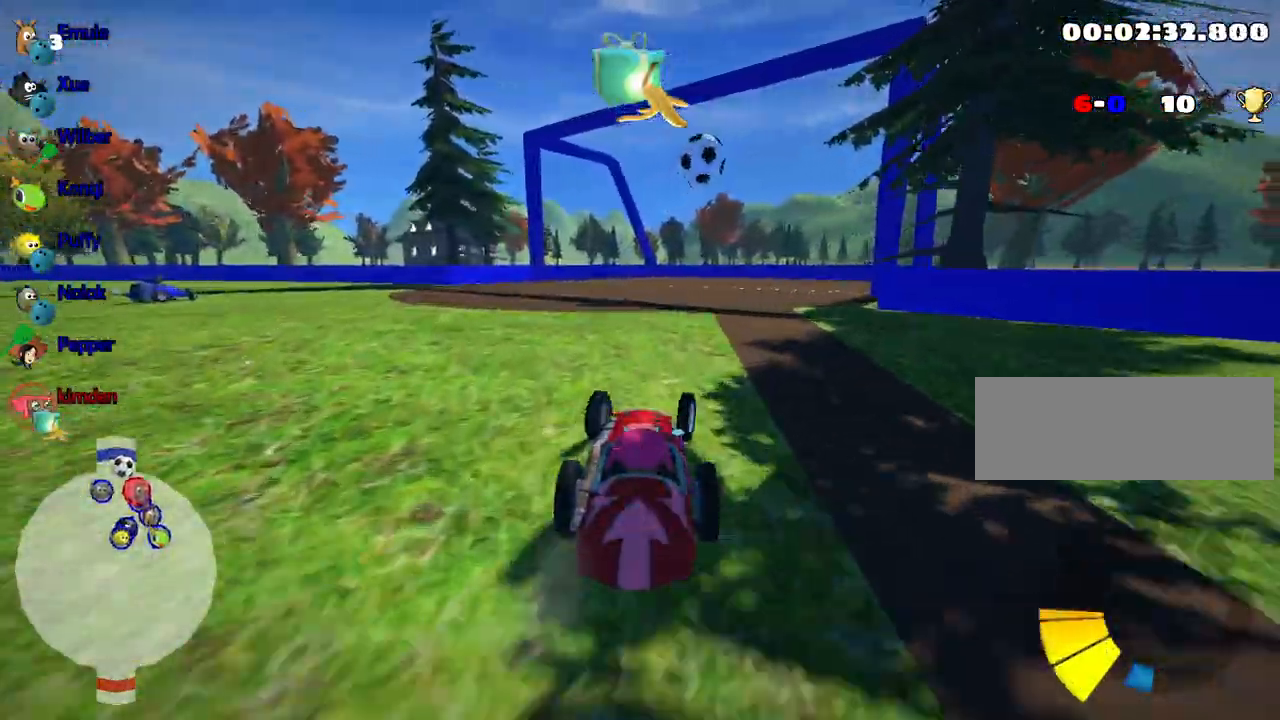
{"keys": ["right", "up"], "events": [[184, "right", "up"], [400, "right", "down"]]}
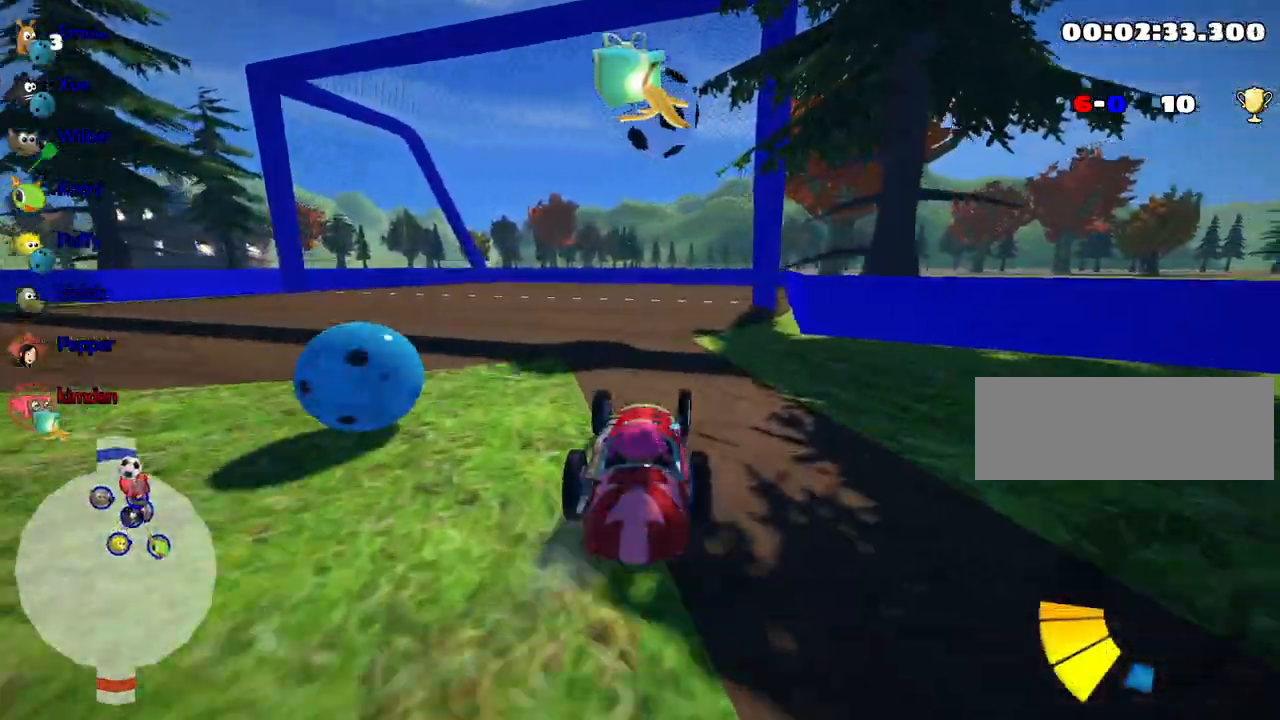
{"keys": [], "events": [[67, "right", "up"], [200, "right", "down"], [334, "right", "up"], [467, "up", "up"]]}
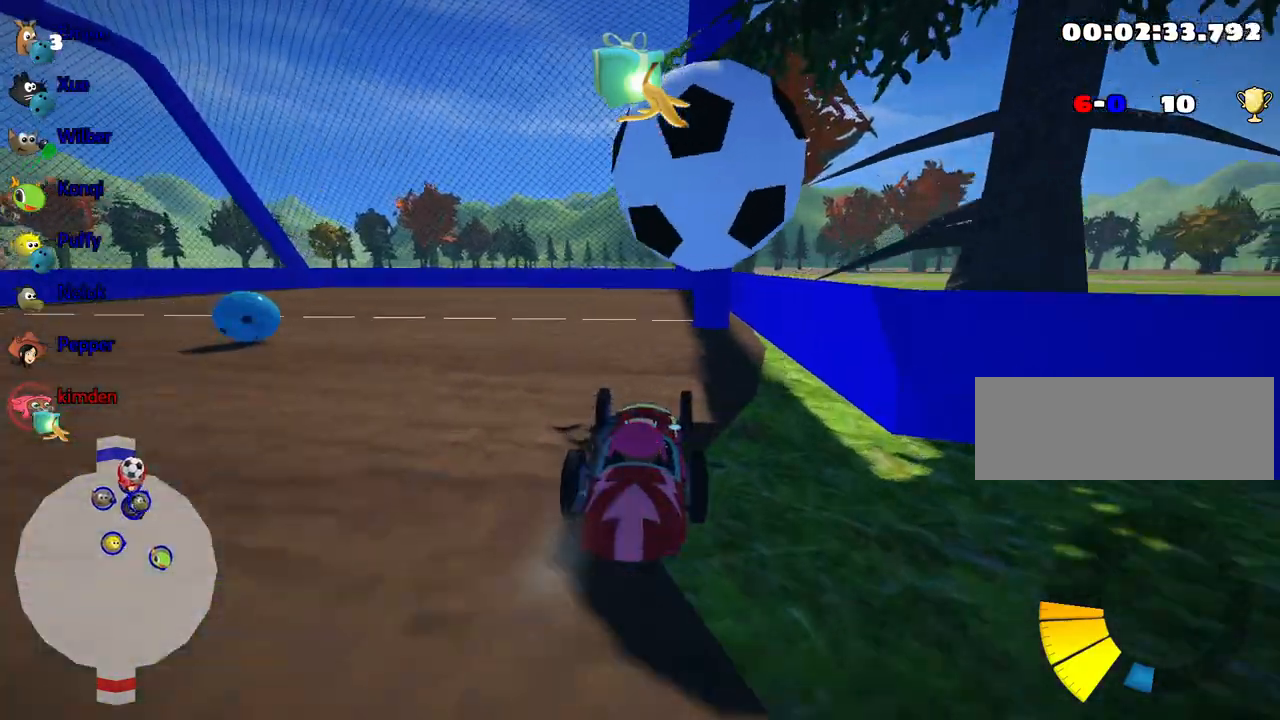
{"keys": ["down"], "events": [[117, "down", "down"]]}
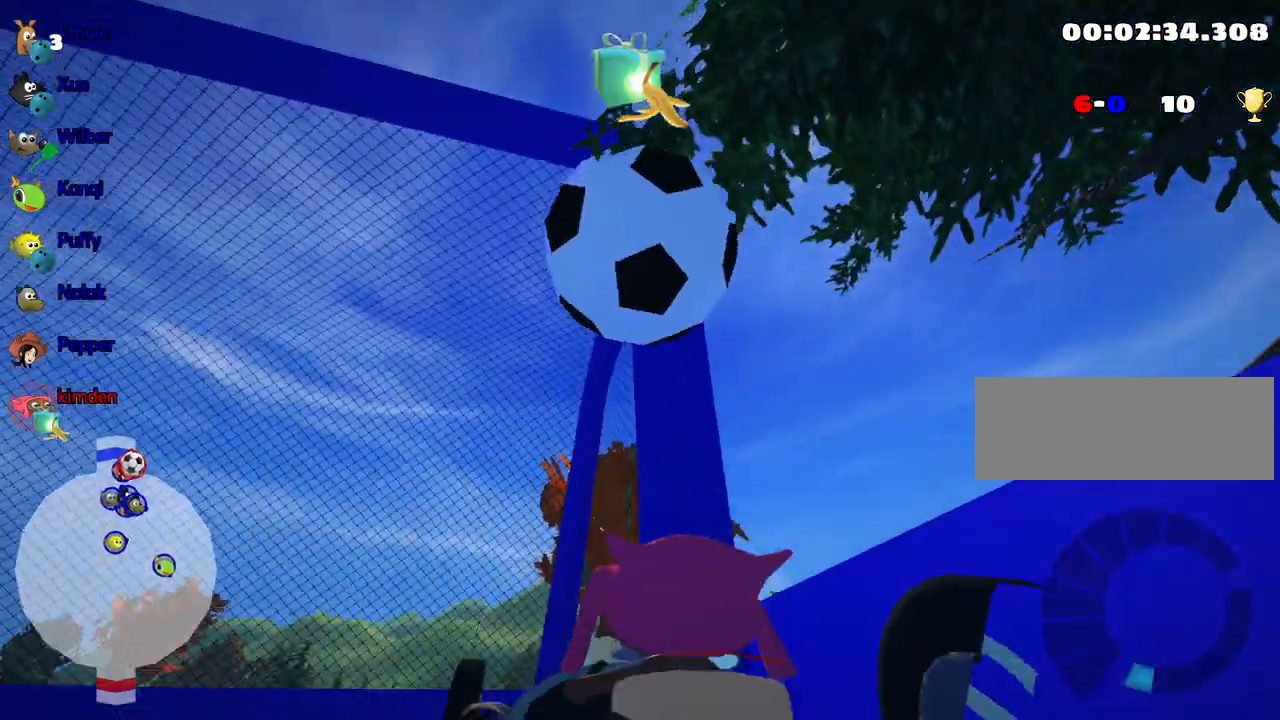
{"keys": ["down"], "events": []}
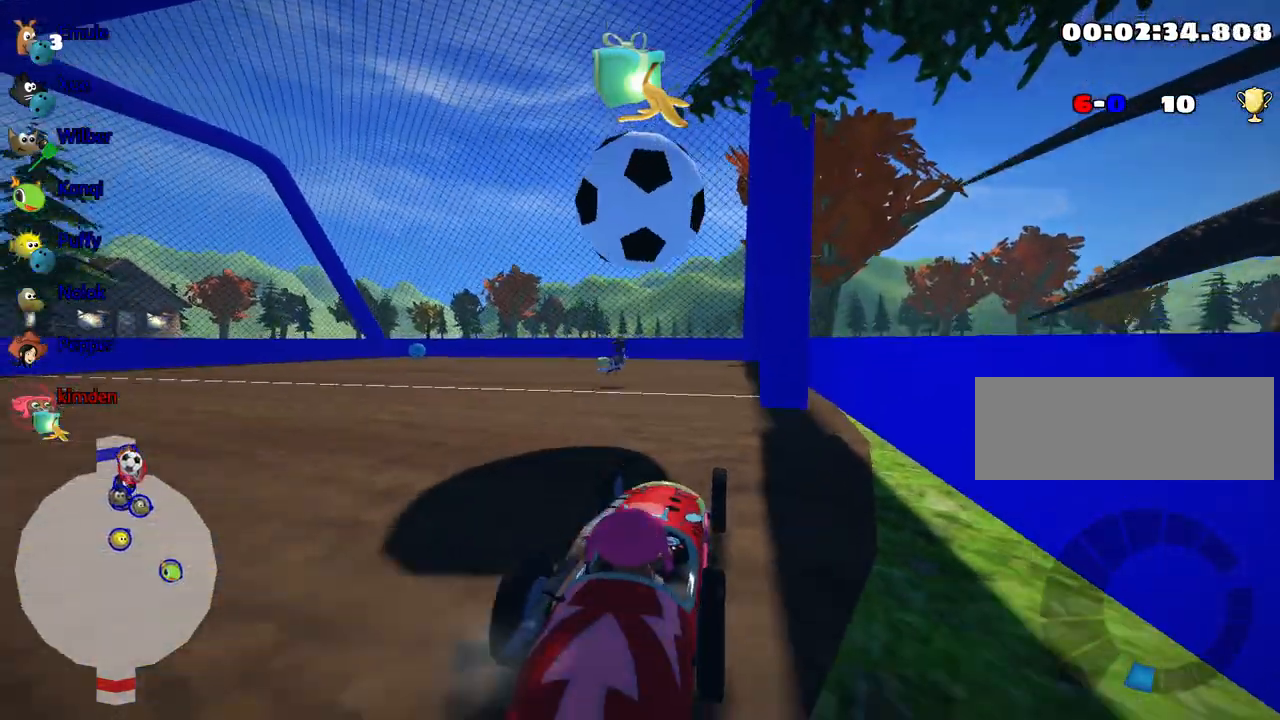
{"keys": ["left", "up"], "events": [[34, "down", "up"], [84, "up", "down"], [200, "left", "down"]]}
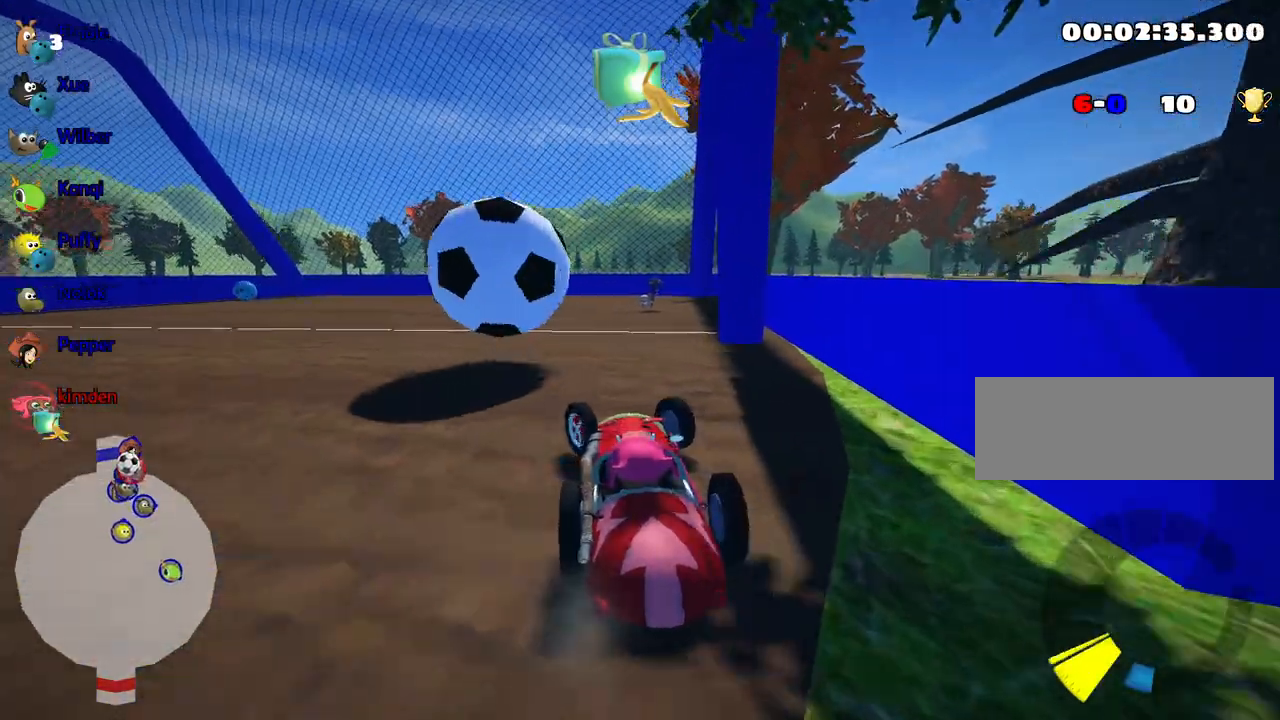
{"keys": ["up"], "events": [[500, "left", "up"]]}
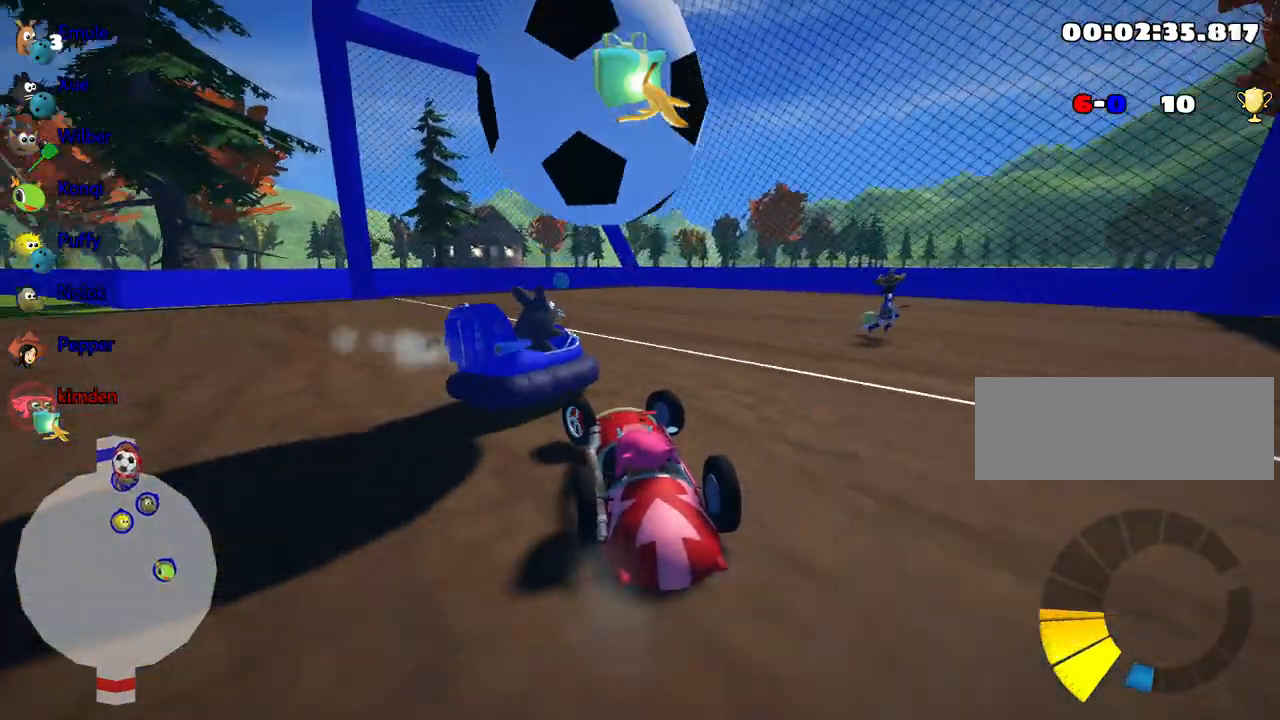
{"keys": ["down"], "events": [[17, "up", "up"], [250, "down", "down"]]}
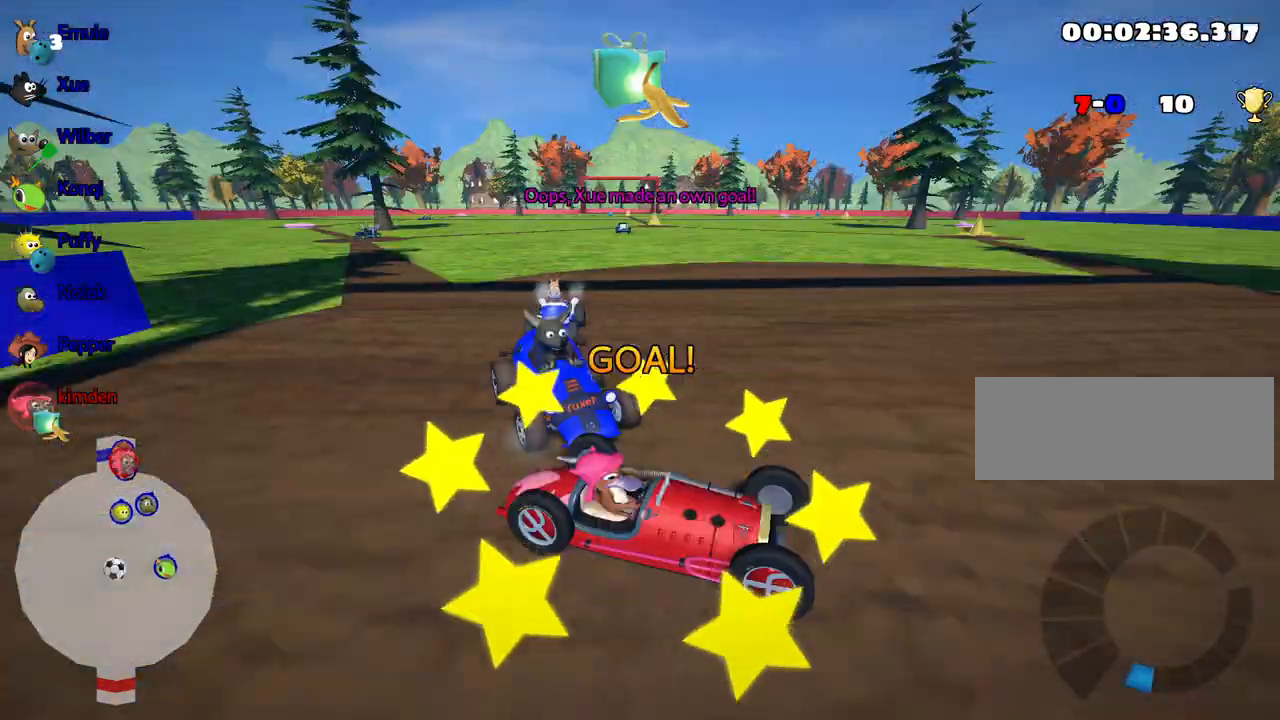
{"keys": ["down"], "events": []}
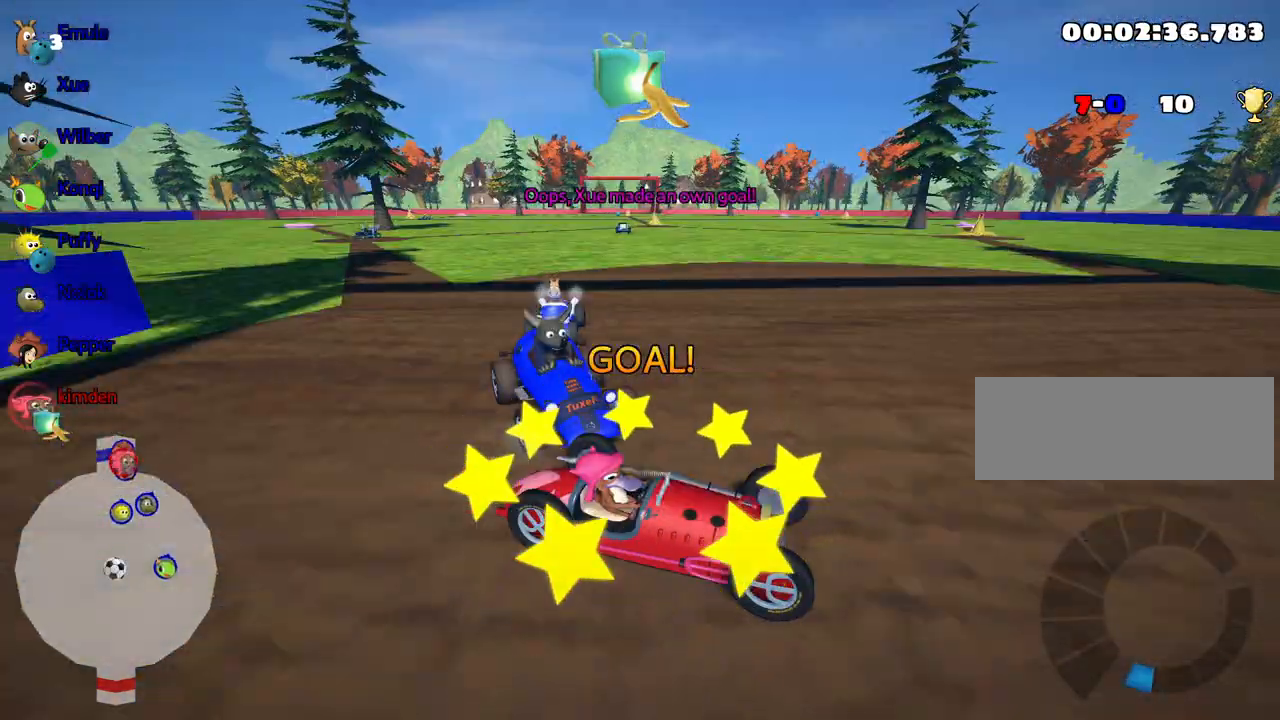
{"keys": ["fire"], "events": [[17, "down", "up"], [484, "fire", "down"]]}
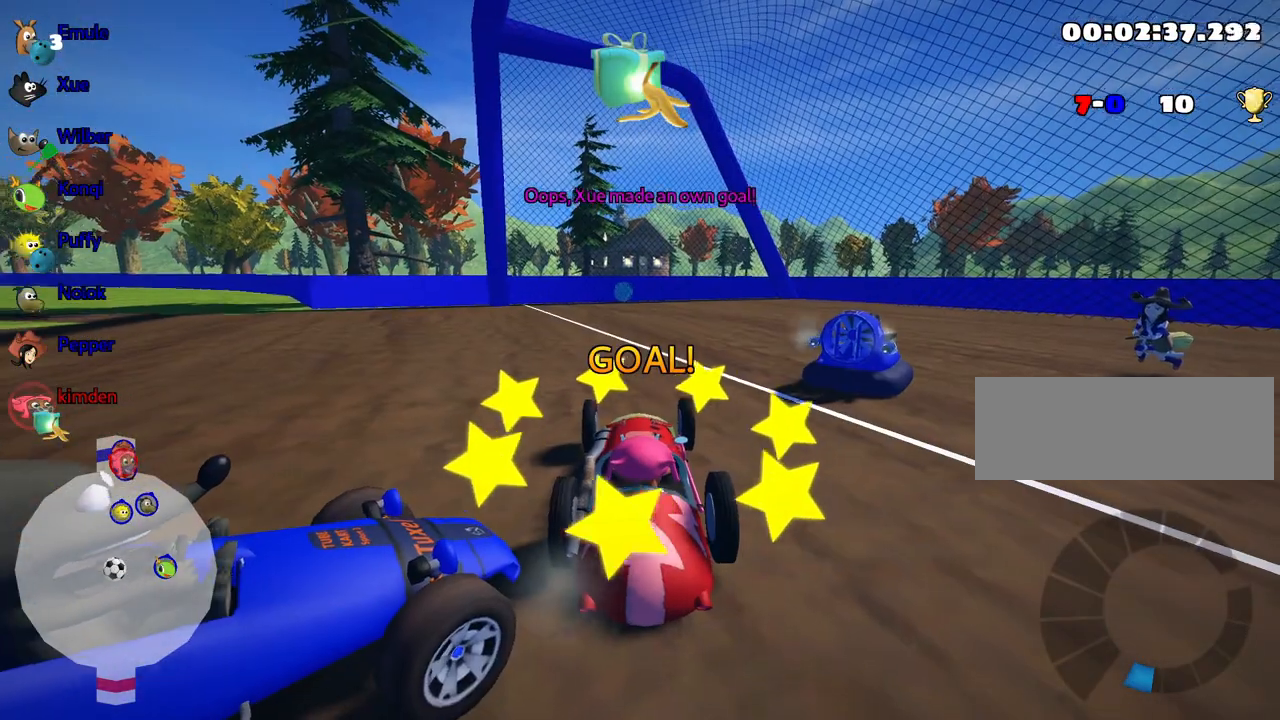
{"keys": ["up"], "events": [[100, "fire", "up"], [434, "up", "down"]]}
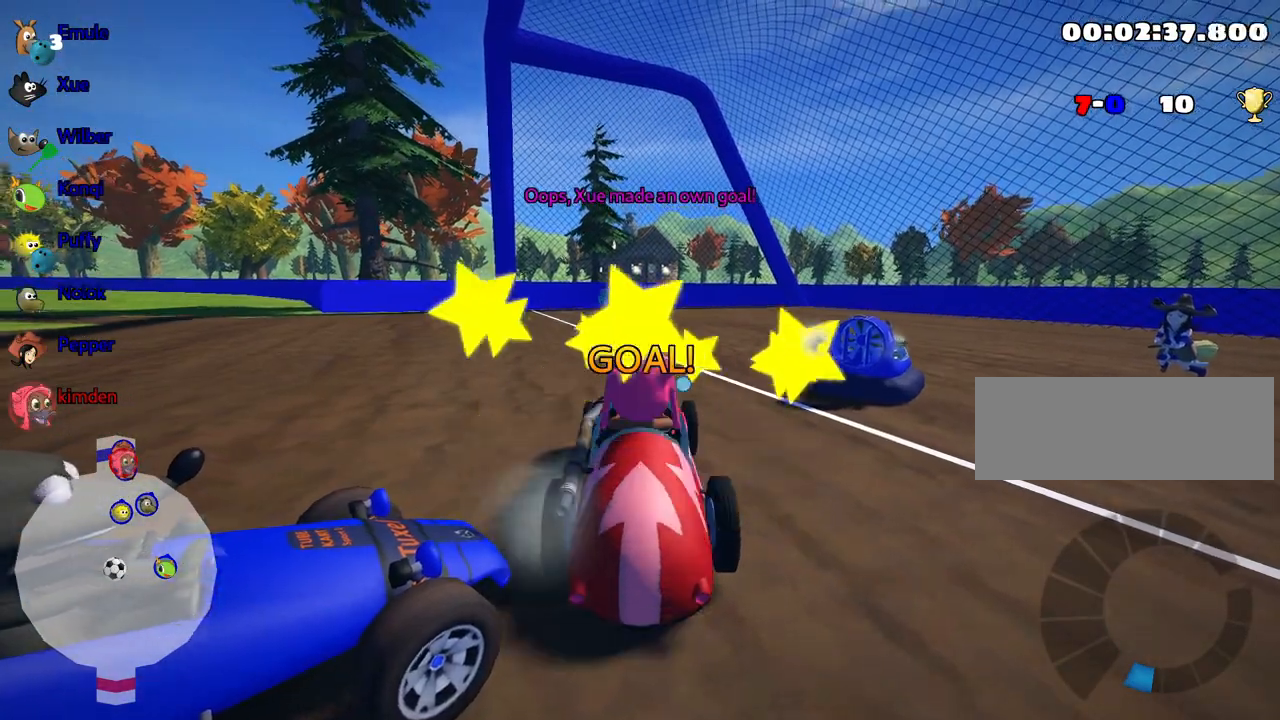
{"keys": ["up"], "events": []}
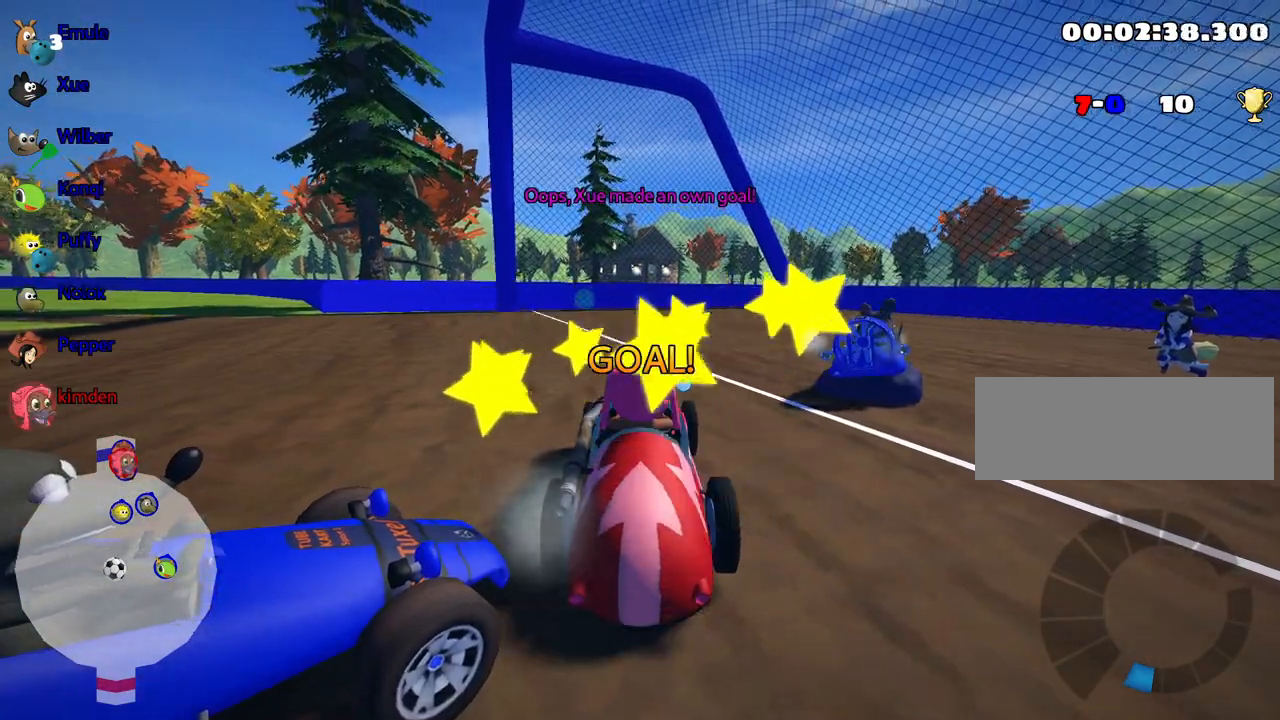
{"keys": ["up"], "events": []}
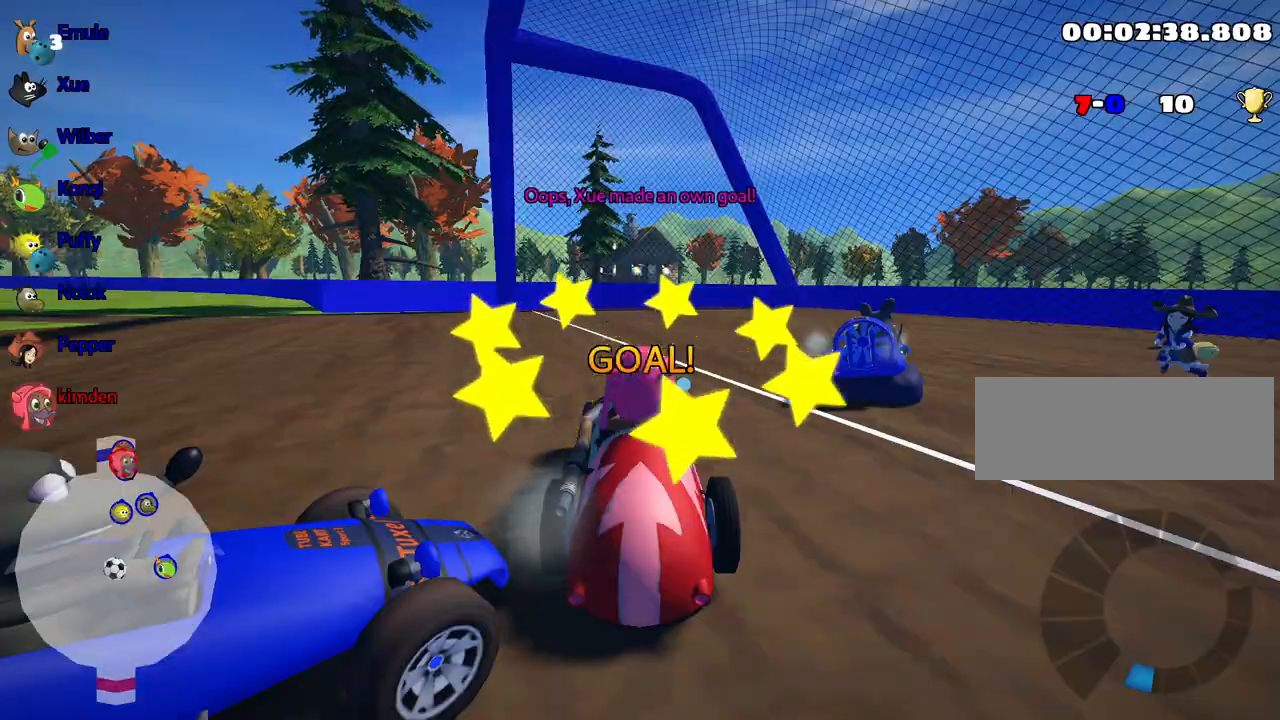
{"keys": ["nitro", "up"], "events": [[350, "nitro", "down"]]}